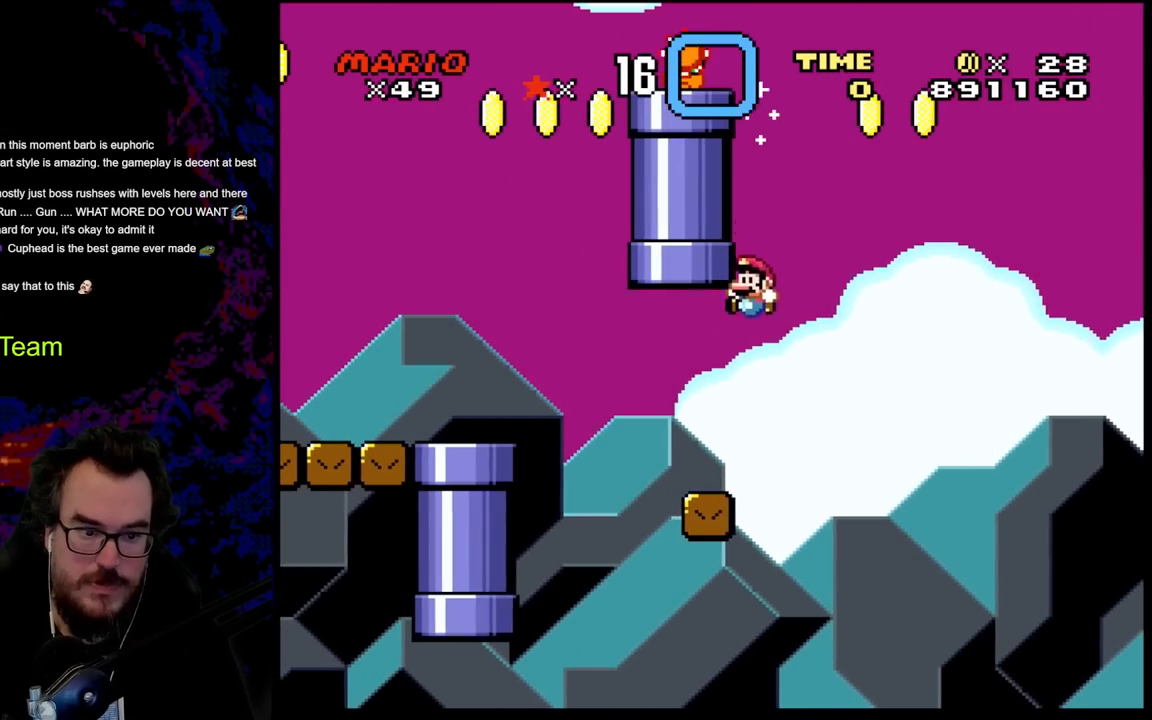
Gameplay with a controller (Nintendo layout); each line is a JSON object with the inputs held at the frame after it. "events" lists button and stick changes between this image and that frame as [ms after this image, input, new state], when the widget could be followed in between. Not read: L3 R3.
{"buttons": ["X", "DPAD_LEFT"]}
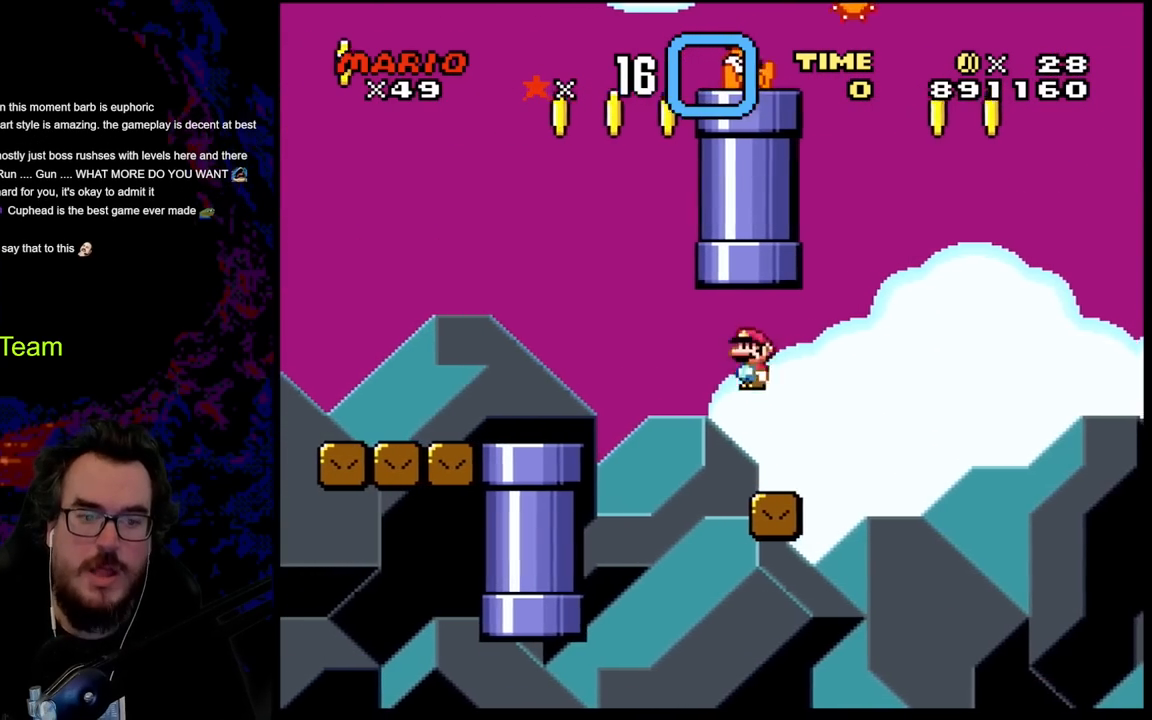
{"buttons": ["A", "X", "DPAD_LEFT"], "events": [[83, "A", "down"]]}
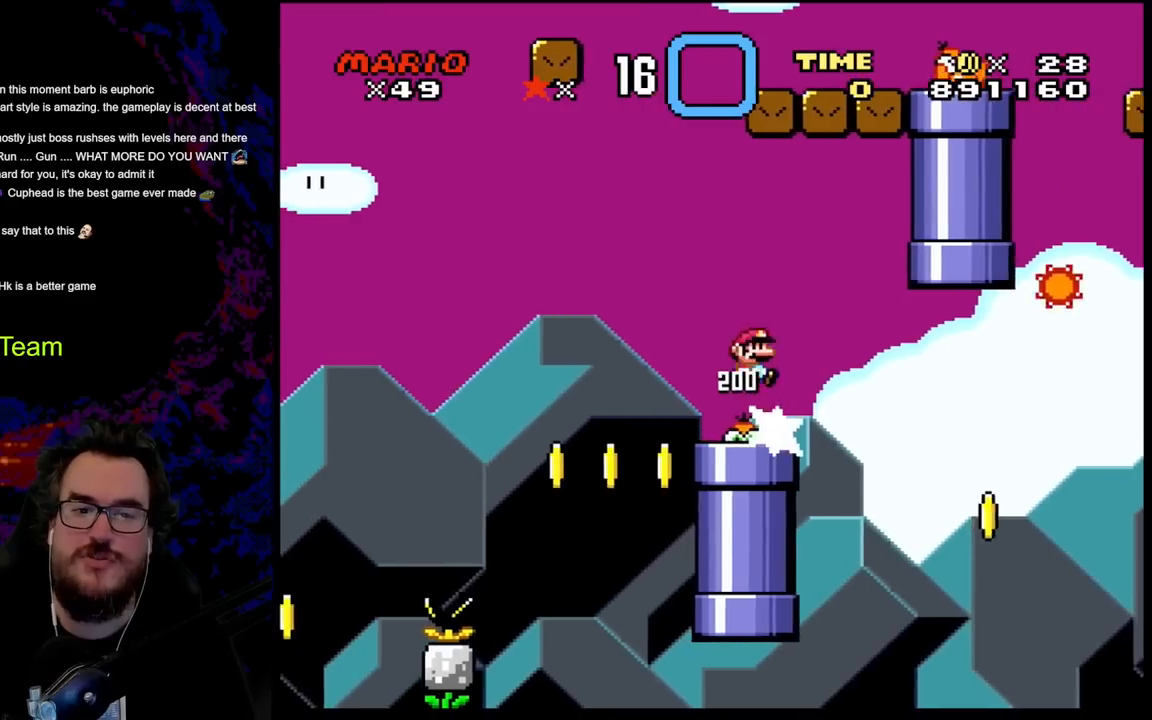
{"buttons": ["X"], "events": [[33, "DPAD_LEFT", "up"], [33, "DPAD_RIGHT", "down"], [50, "A", "up"], [83, "A", "down"], [183, "DPAD_RIGHT", "up"], [467, "A", "up"]]}
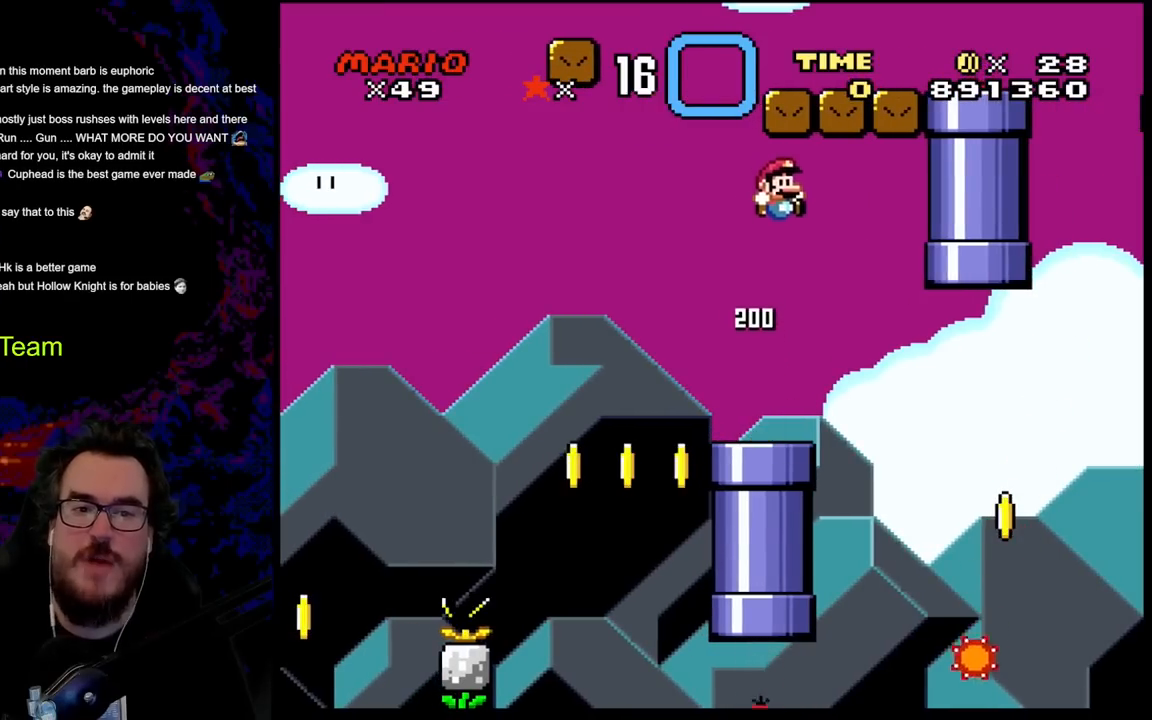
{"buttons": ["X"], "events": [[17, "X", "up"], [17, "Y", "down"], [167, "Y", "up"], [200, "DPAD_LEFT", "down"], [200, "X", "down"], [333, "DPAD_LEFT", "up"]]}
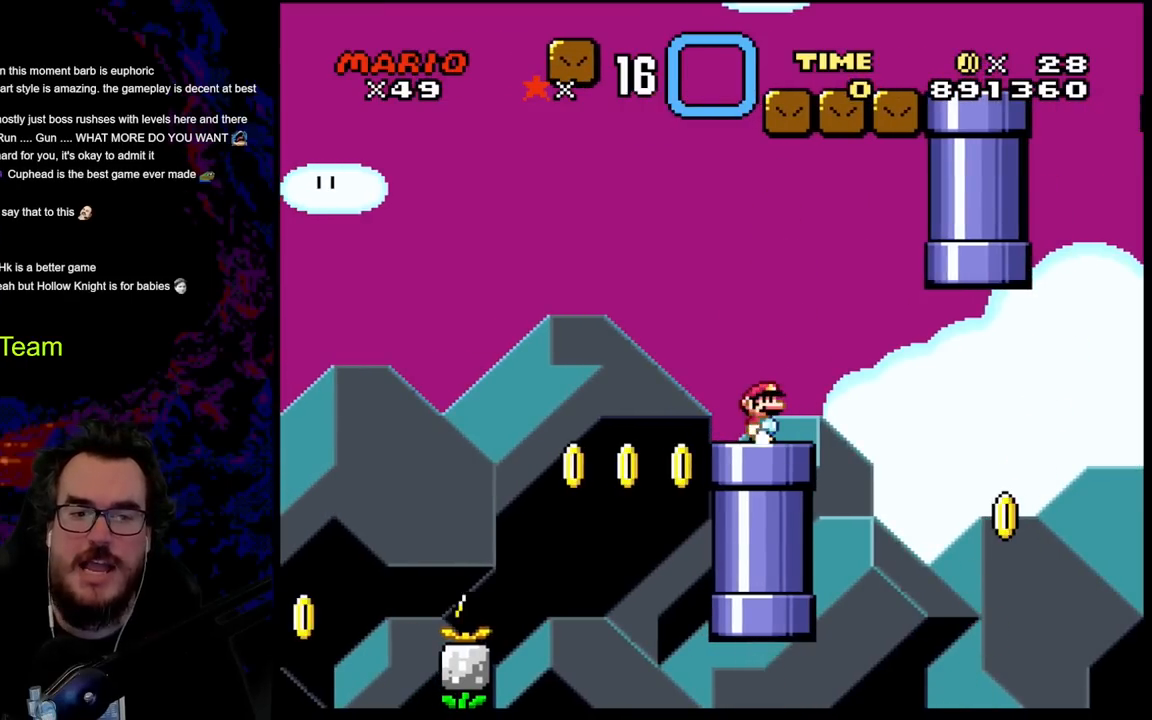
{"buttons": [], "events": [[33, "DPAD_RIGHT", "down"], [117, "DPAD_RIGHT", "up"], [233, "X", "up"]]}
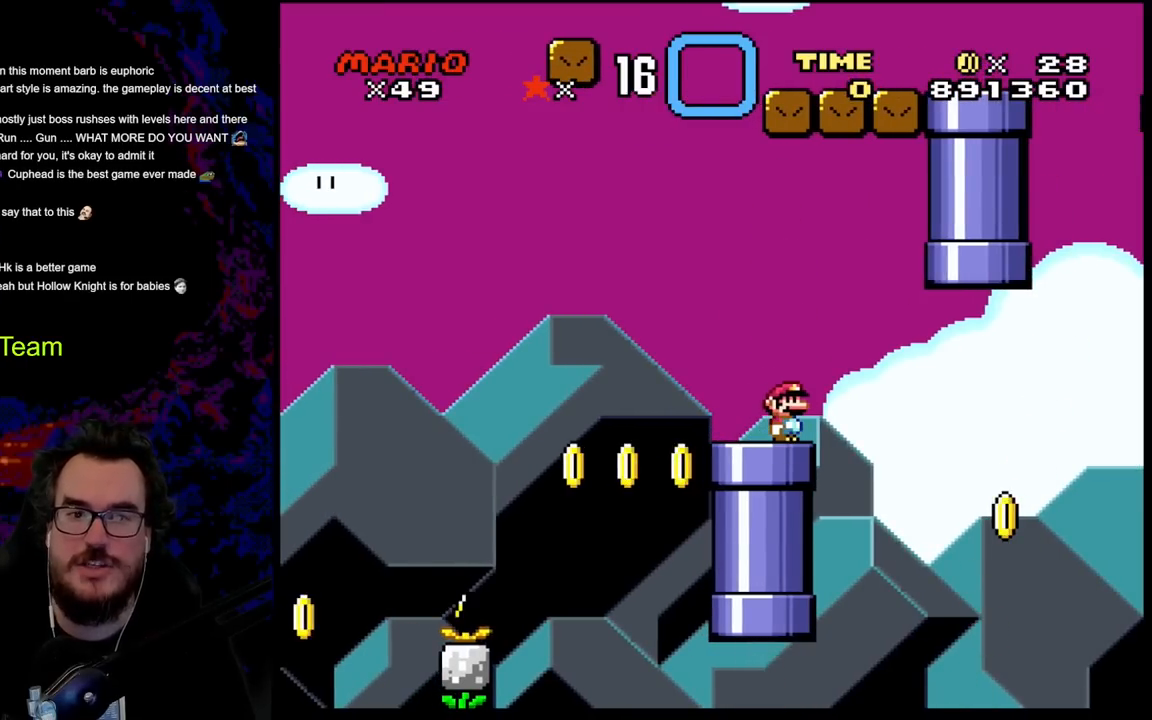
{"buttons": ["X"], "events": [[383, "DPAD_LEFT", "down"], [450, "X", "down"], [500, "DPAD_LEFT", "up"]]}
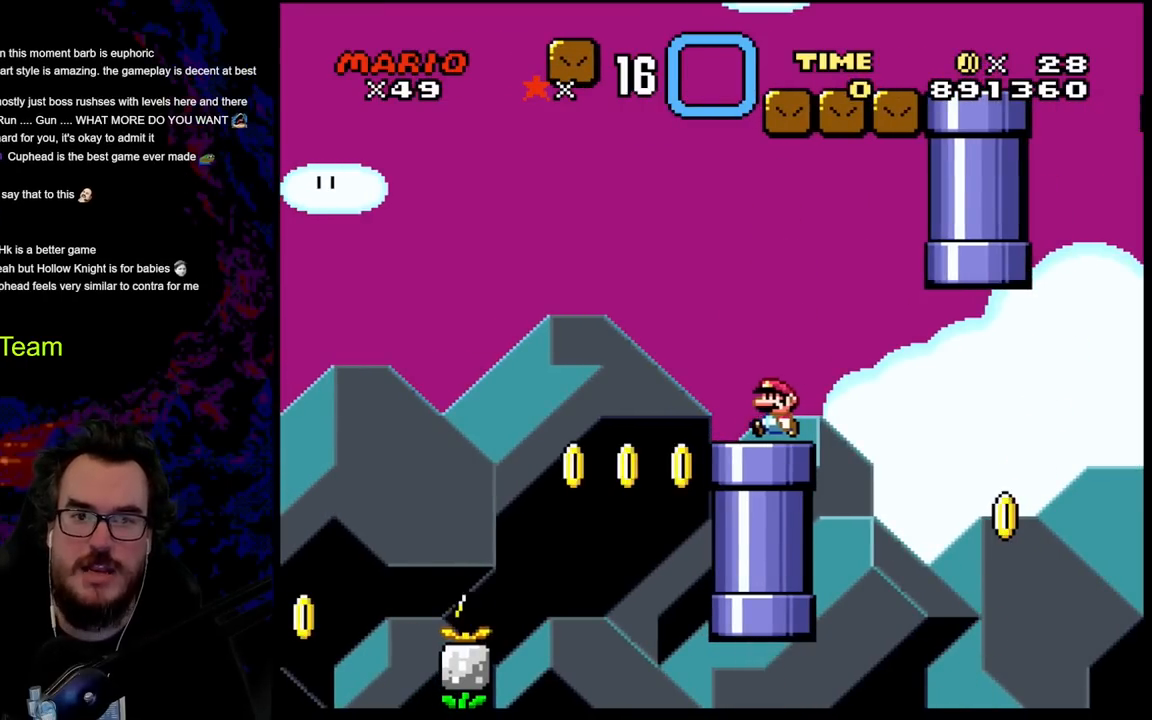
{"buttons": ["Y"], "events": [[250, "X", "up"], [417, "Y", "down"]]}
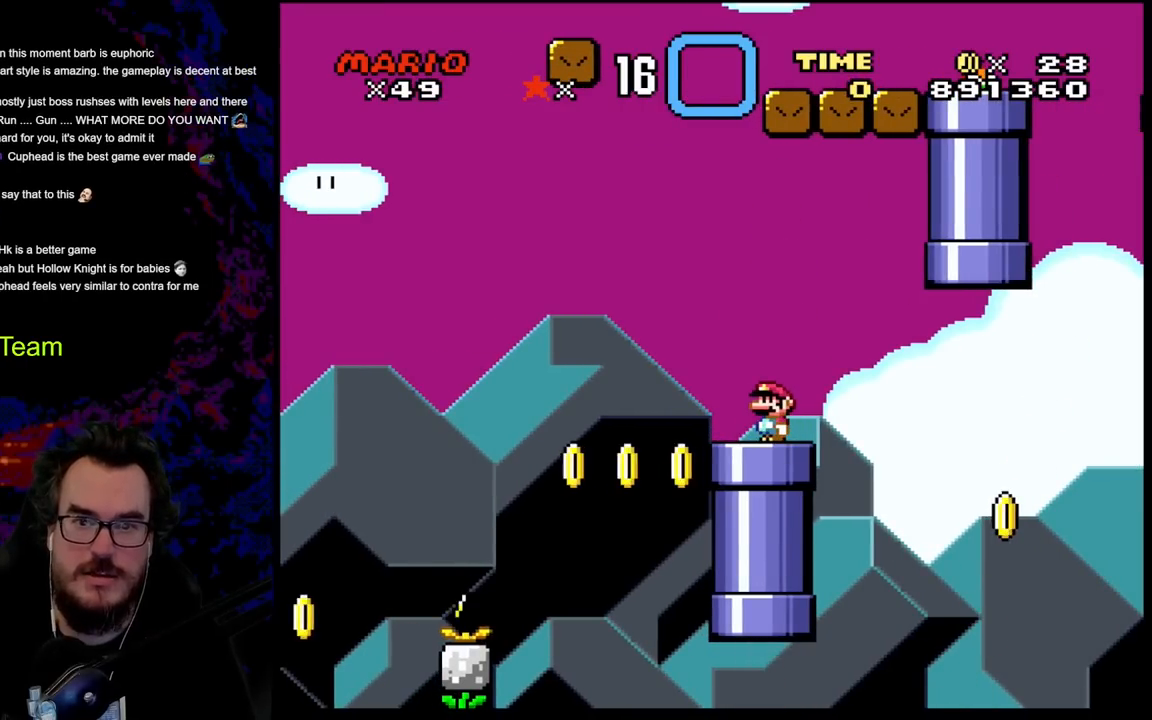
{"buttons": ["X"], "events": [[200, "Y", "up"], [250, "DPAD_LEFT", "down"], [250, "X", "down"], [333, "DPAD_LEFT", "up"]]}
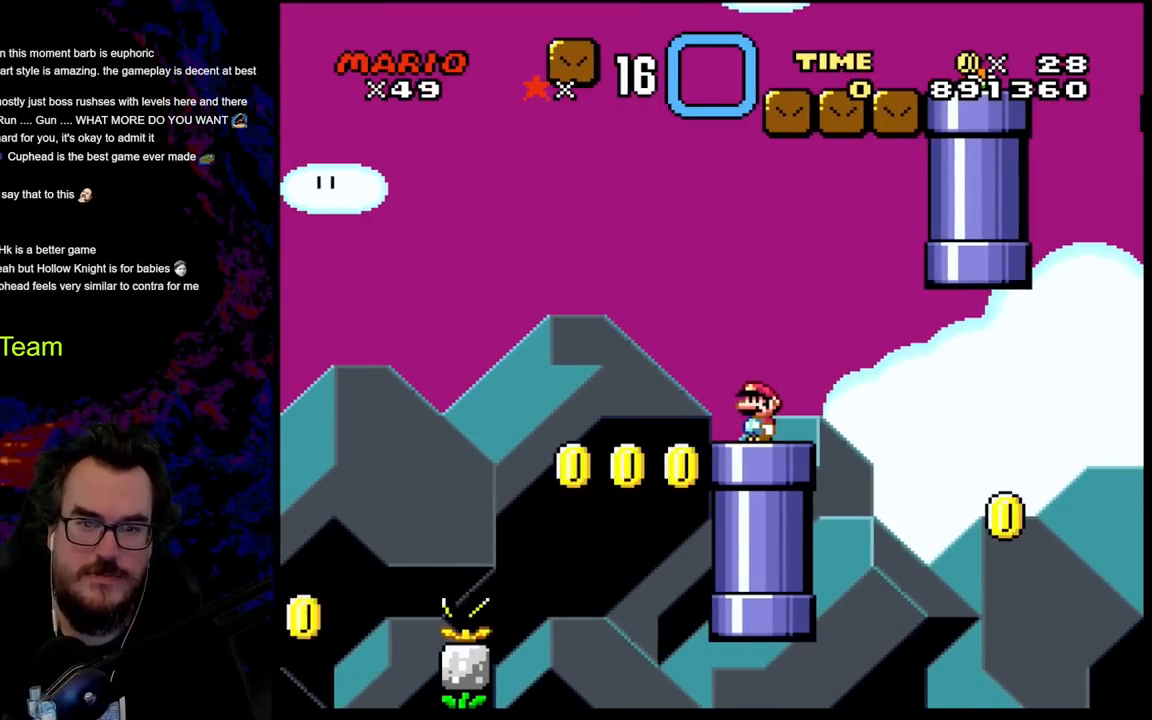
{"buttons": [], "events": [[200, "X", "up"]]}
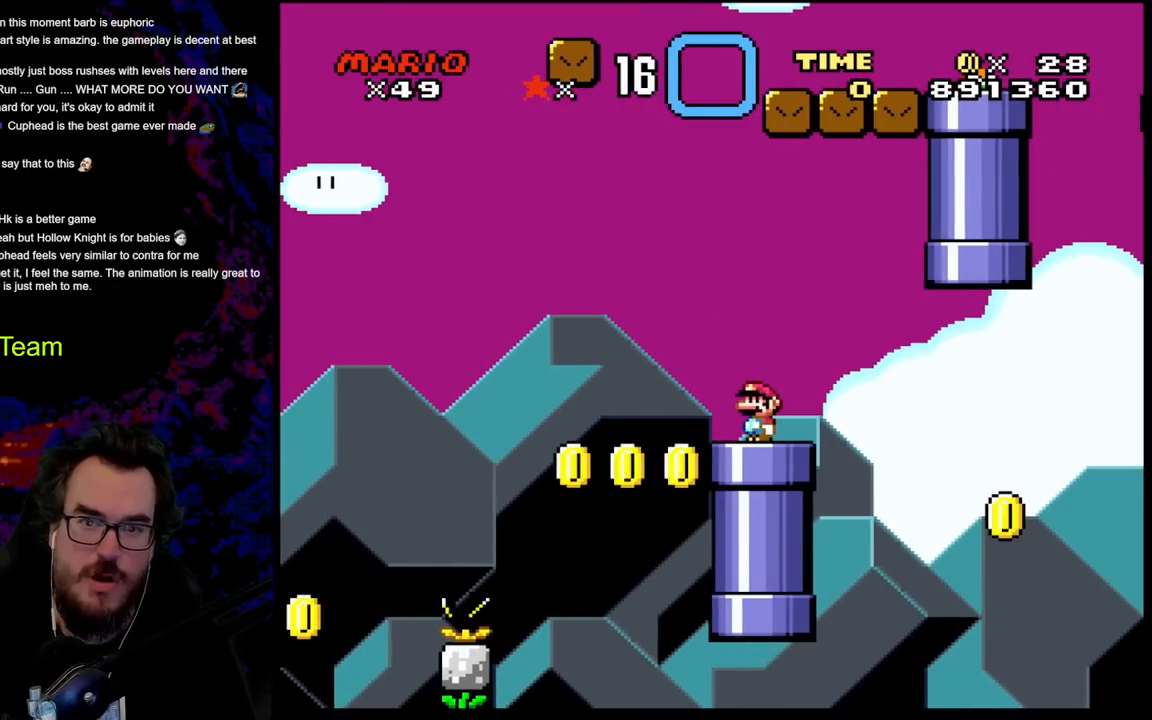
{"buttons": ["X"], "events": [[133, "X", "down"]]}
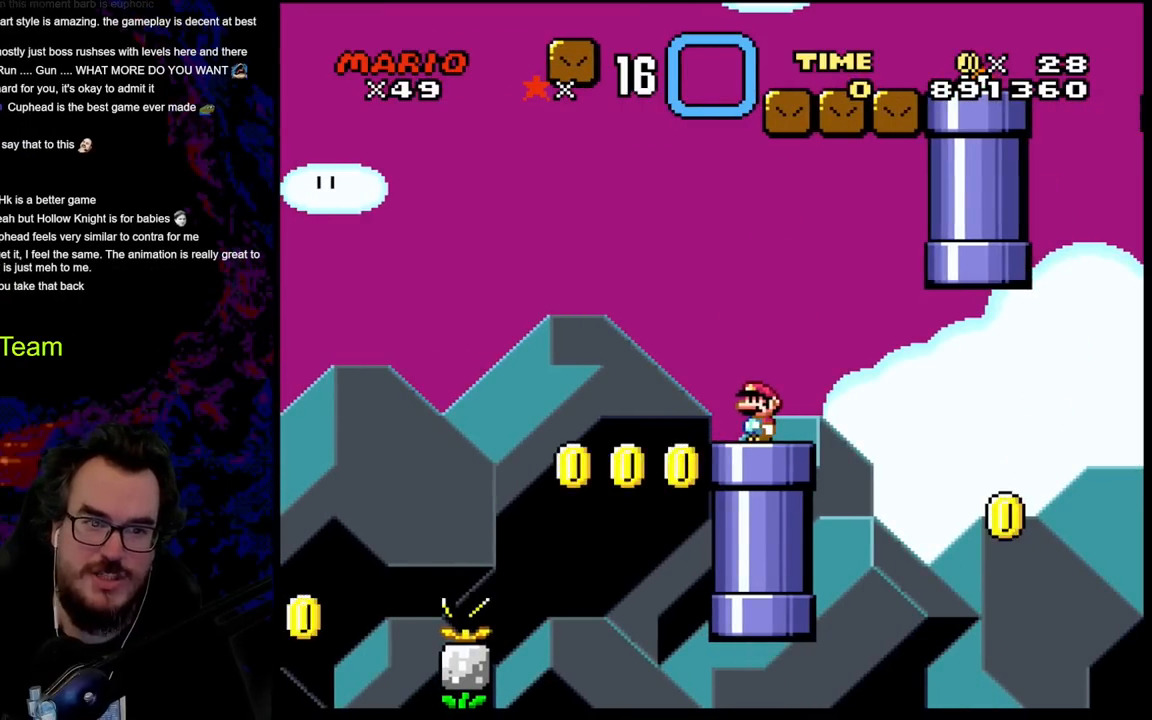
{"buttons": [], "events": [[83, "X", "up"]]}
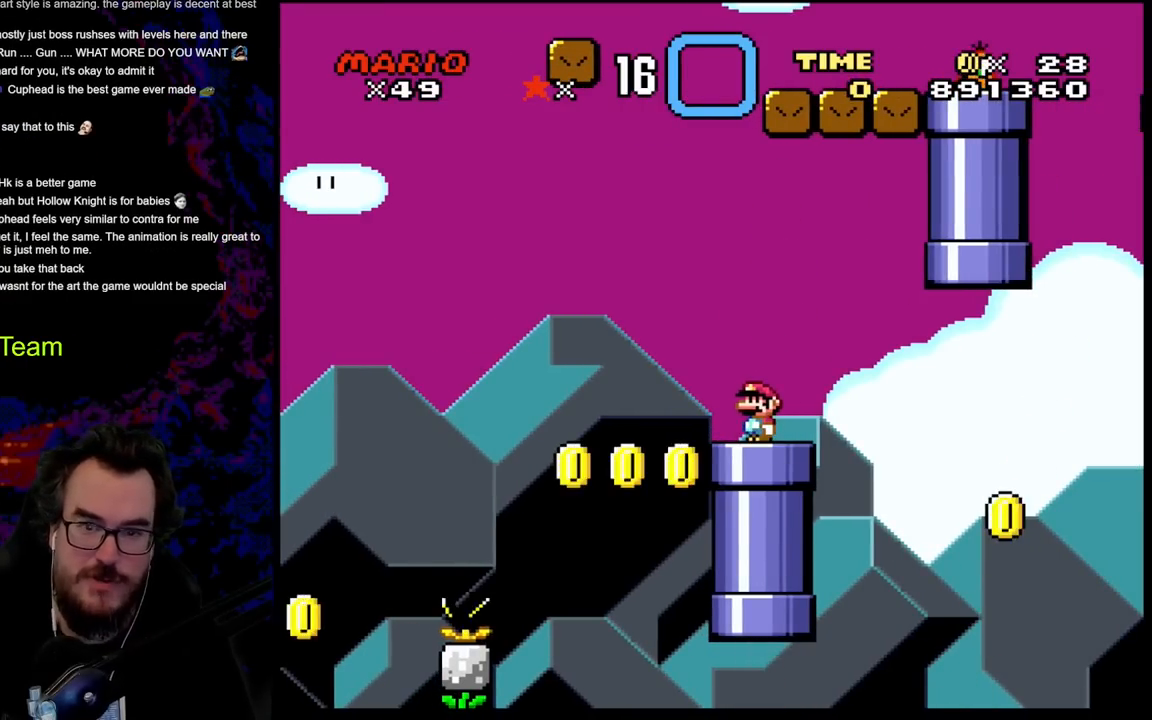
{"buttons": ["X"], "events": [[50, "X", "down"]]}
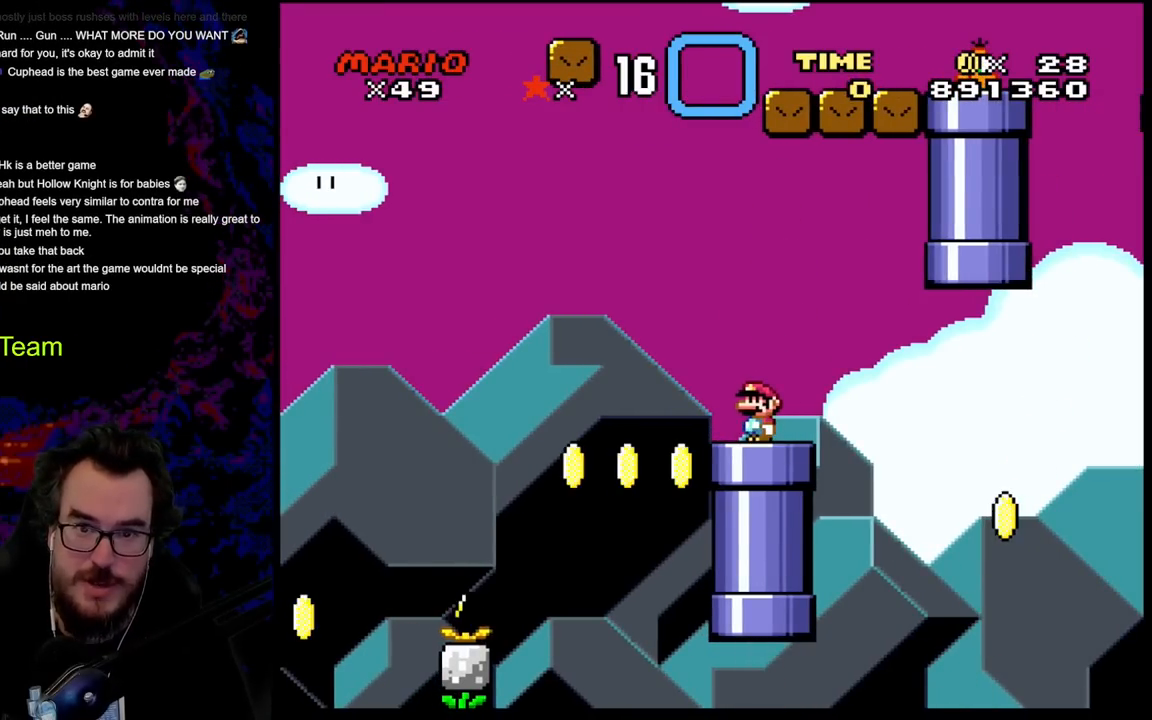
{"buttons": ["X"], "events": []}
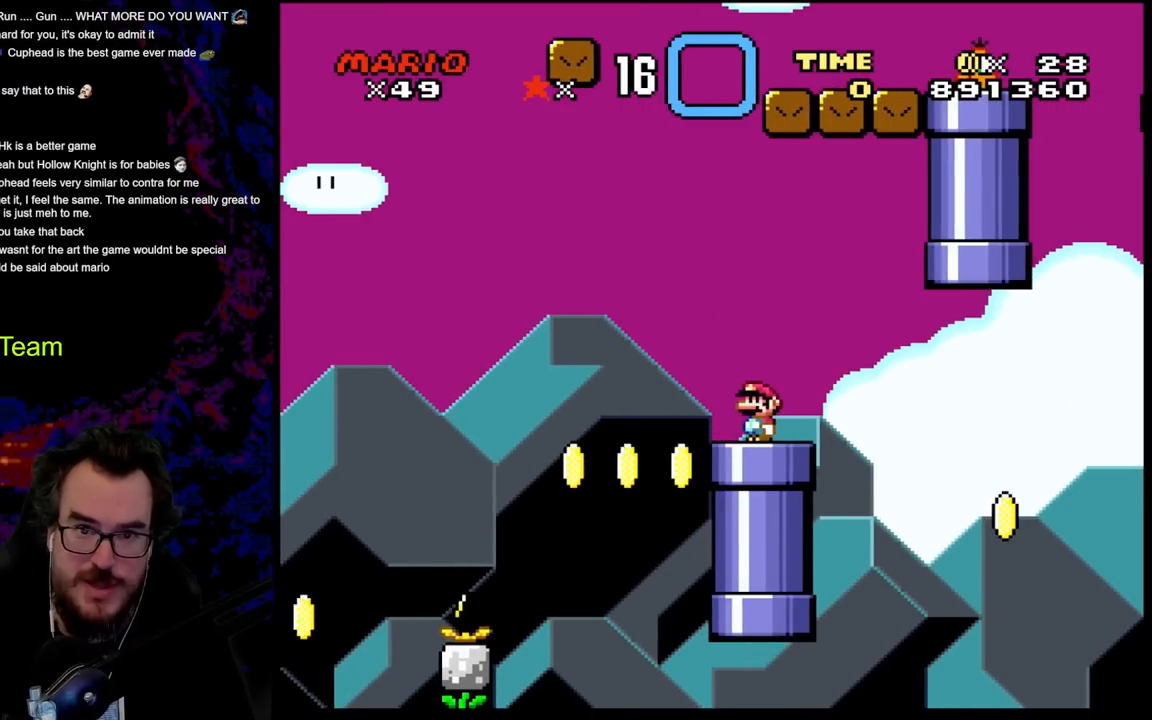
{"buttons": ["X"], "events": []}
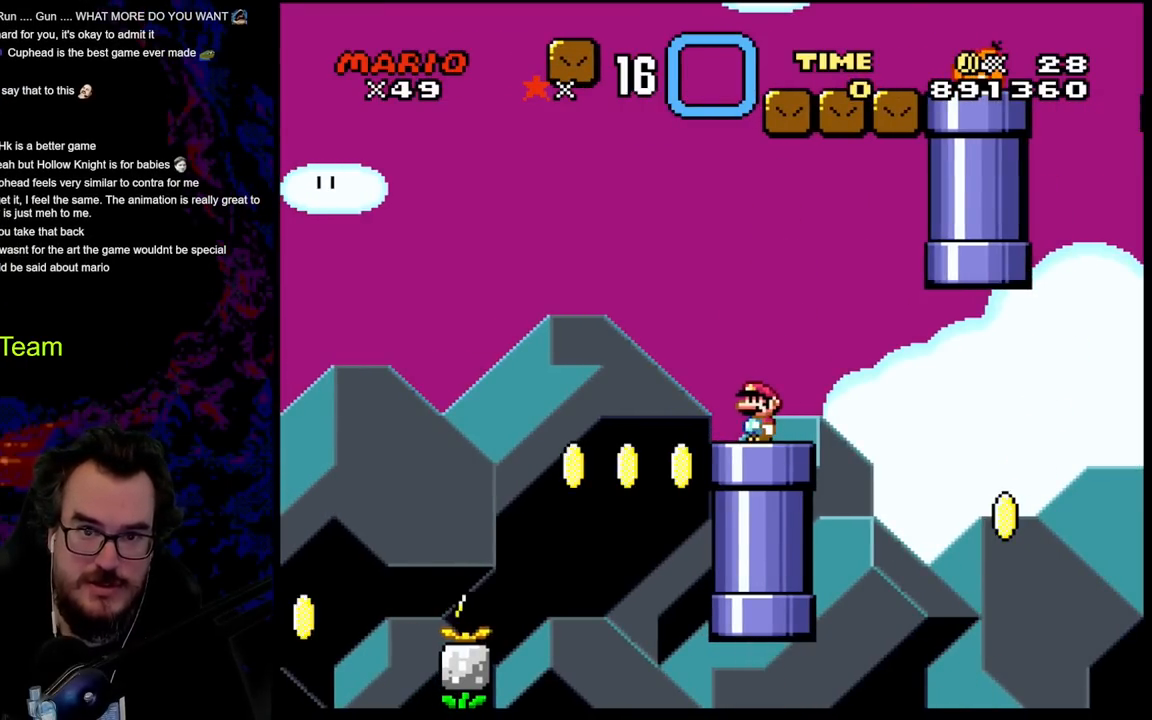
{"buttons": ["X"], "events": [[133, "DPAD_LEFT", "down"], [250, "DPAD_LEFT", "up"]]}
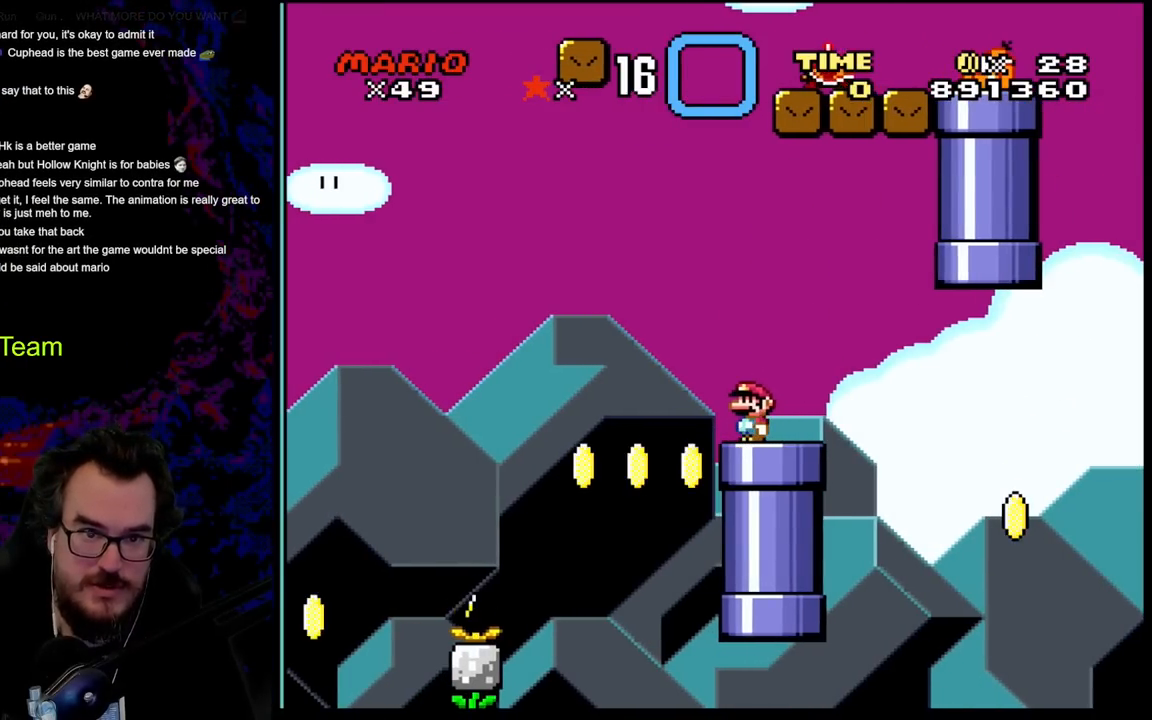
{"buttons": ["X"], "events": []}
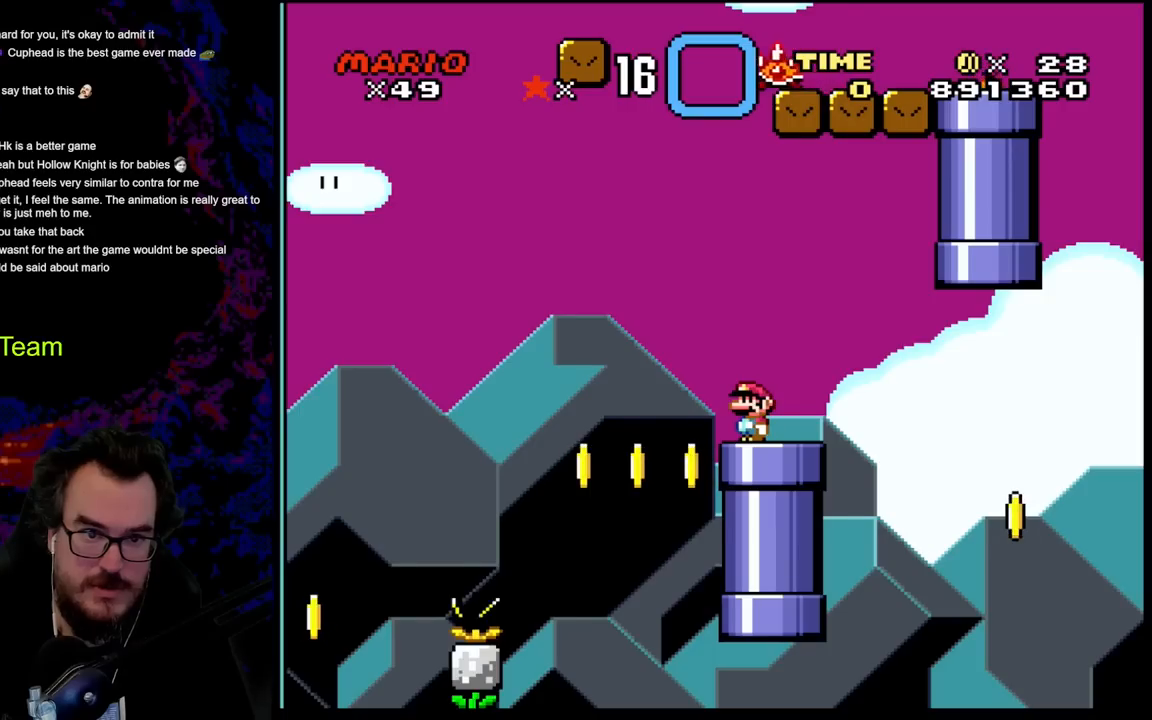
{"buttons": ["DPAD_RIGHT"], "events": [[50, "DPAD_LEFT", "down"], [200, "A", "down"], [367, "DPAD_LEFT", "up"], [433, "DPAD_RIGHT", "down"], [483, "A", "up"], [500, "X", "up"]]}
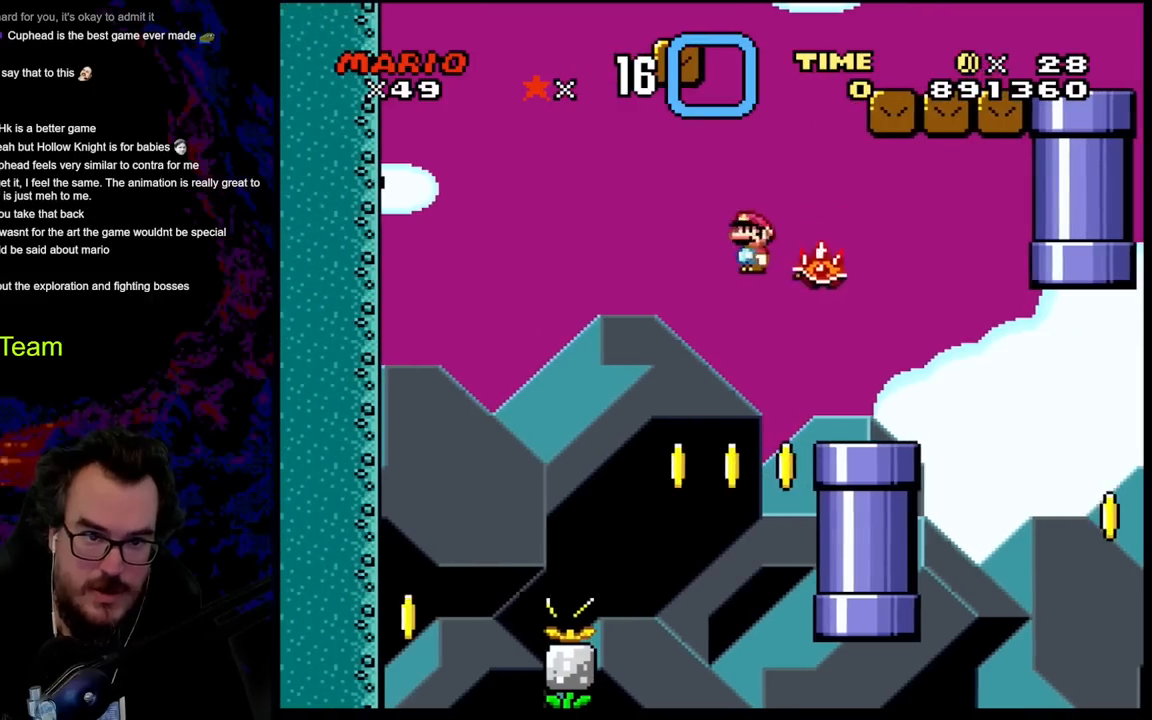
{"buttons": ["X", "DPAD_LEFT"], "events": [[17, "X", "down"], [117, "A", "down"], [383, "DPAD_RIGHT", "up"], [400, "A", "up"], [400, "DPAD_LEFT", "down"]]}
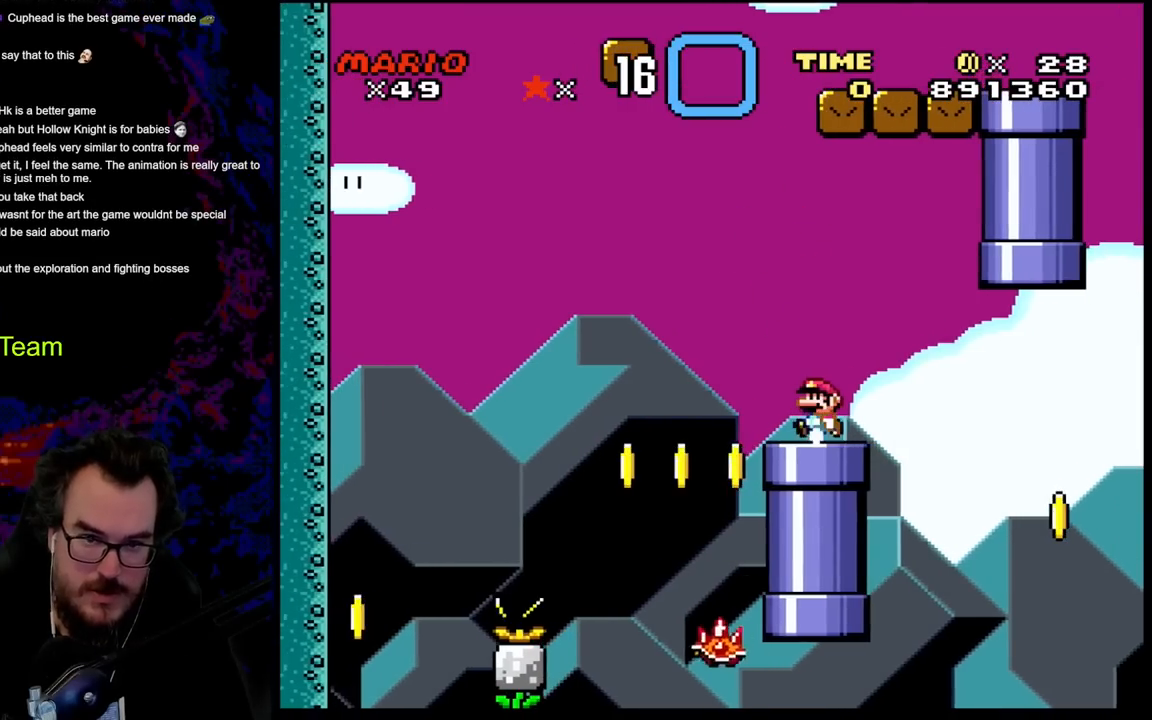
{"buttons": ["X"], "events": [[33, "DPAD_LEFT", "up"]]}
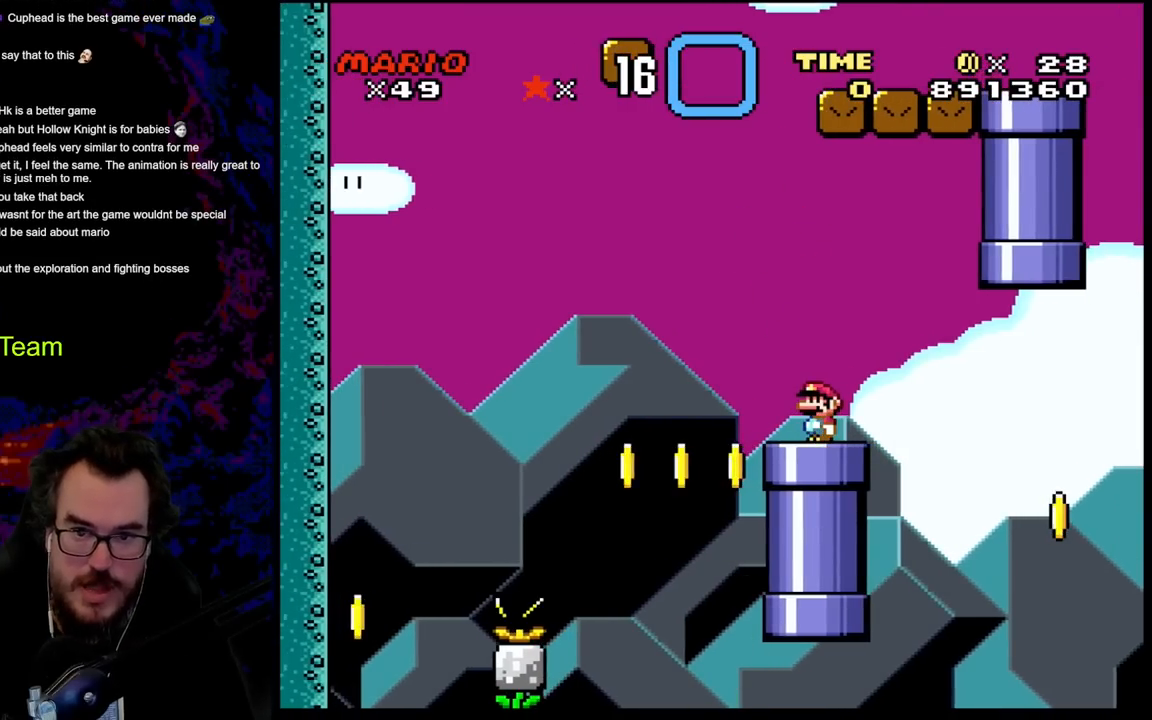
{"buttons": [], "events": [[117, "X", "up"]]}
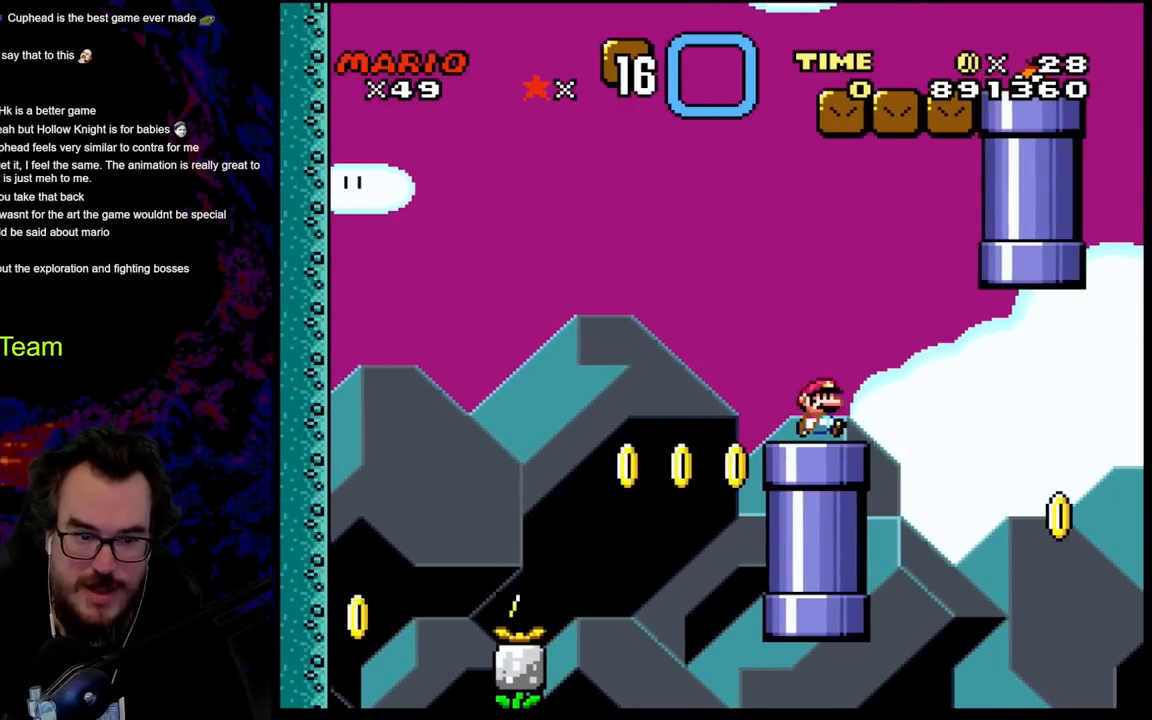
{"buttons": [], "events": [[33, "DPAD_RIGHT", "down"], [67, "DPAD_RIGHT", "up"], [400, "DPAD_LEFT", "down"], [500, "DPAD_LEFT", "up"]]}
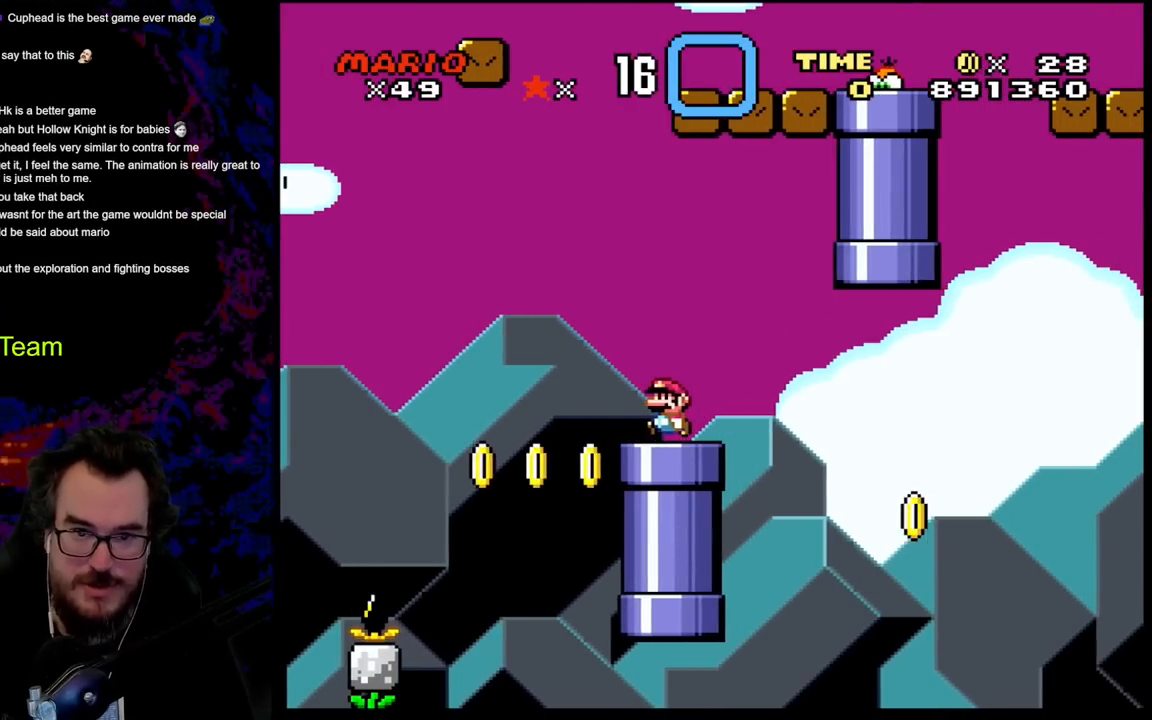
{"buttons": ["X"], "events": [[333, "X", "down"], [367, "DPAD_LEFT", "down"], [467, "DPAD_LEFT", "up"]]}
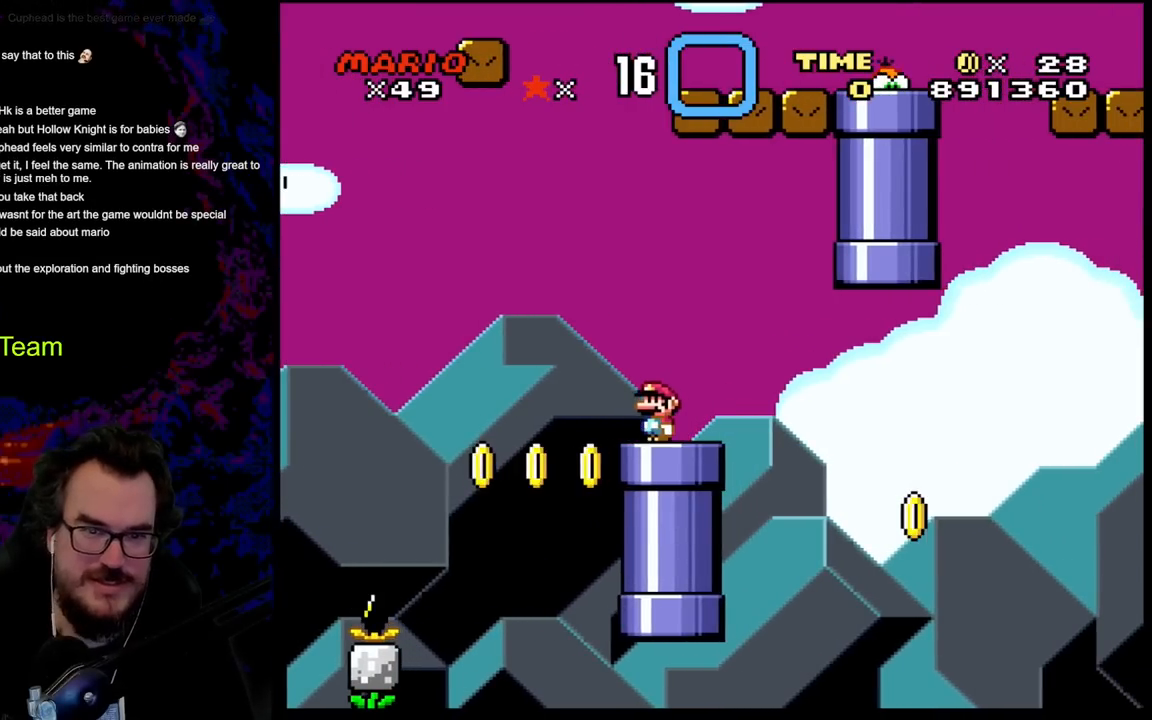
{"buttons": [], "events": [[333, "X", "up"]]}
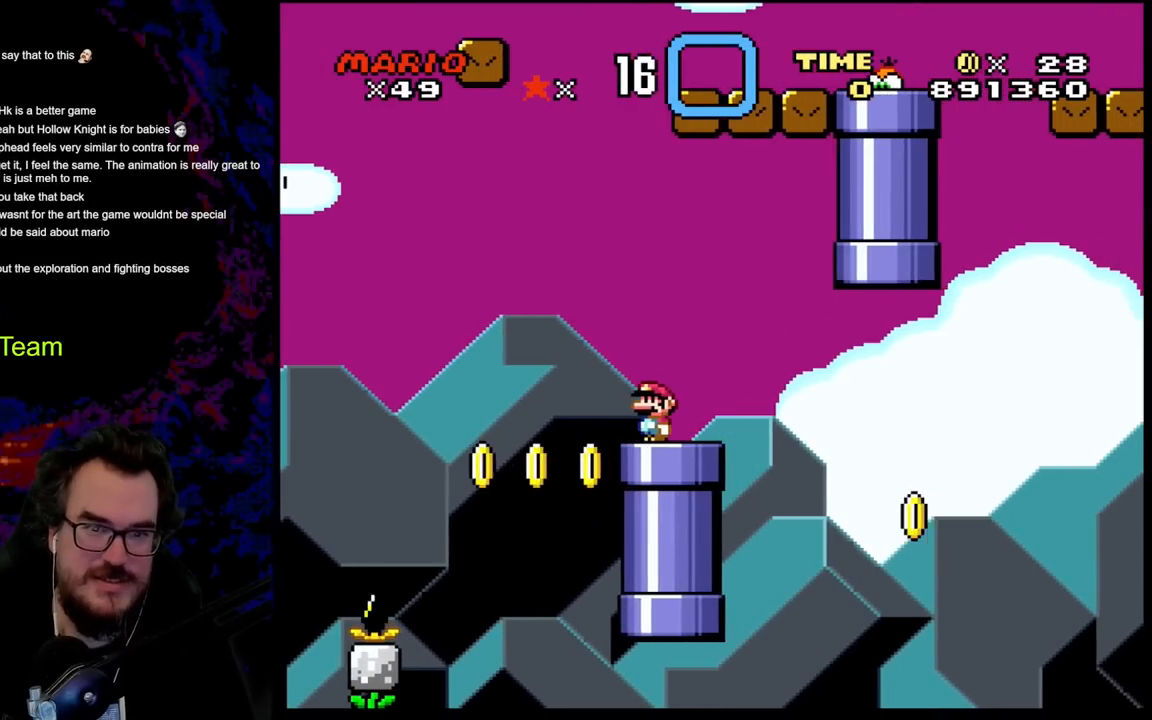
{"buttons": ["X"], "events": [[50, "X", "down"]]}
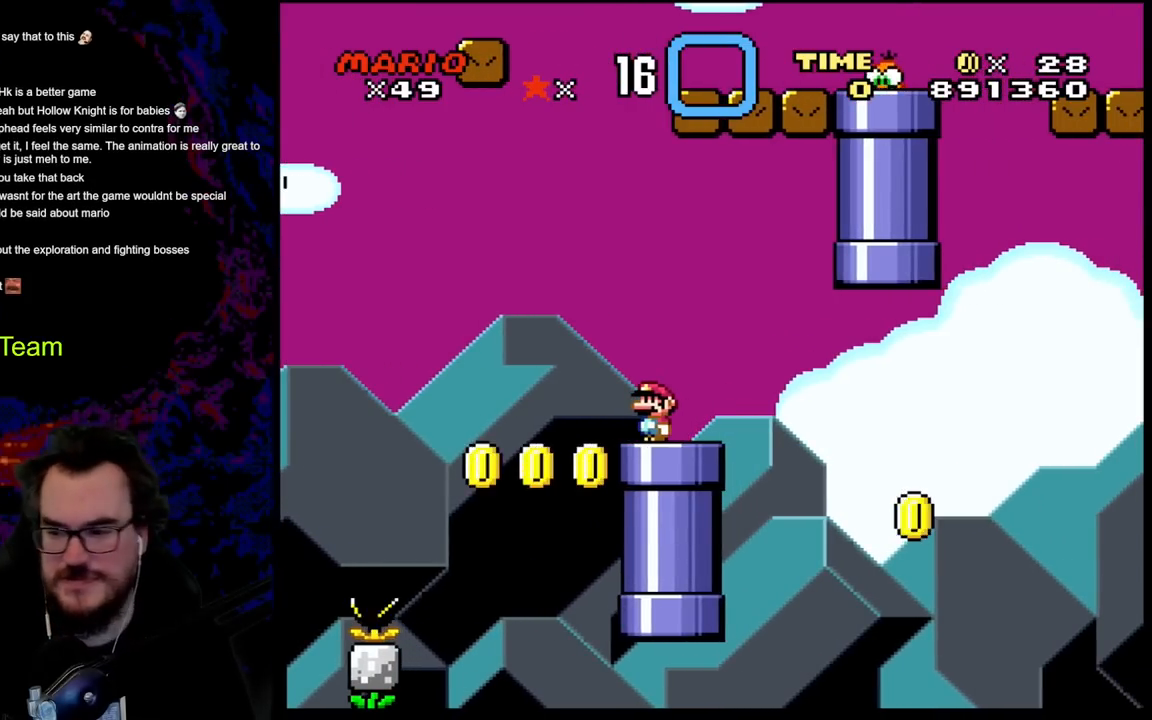
{"buttons": ["X"], "events": []}
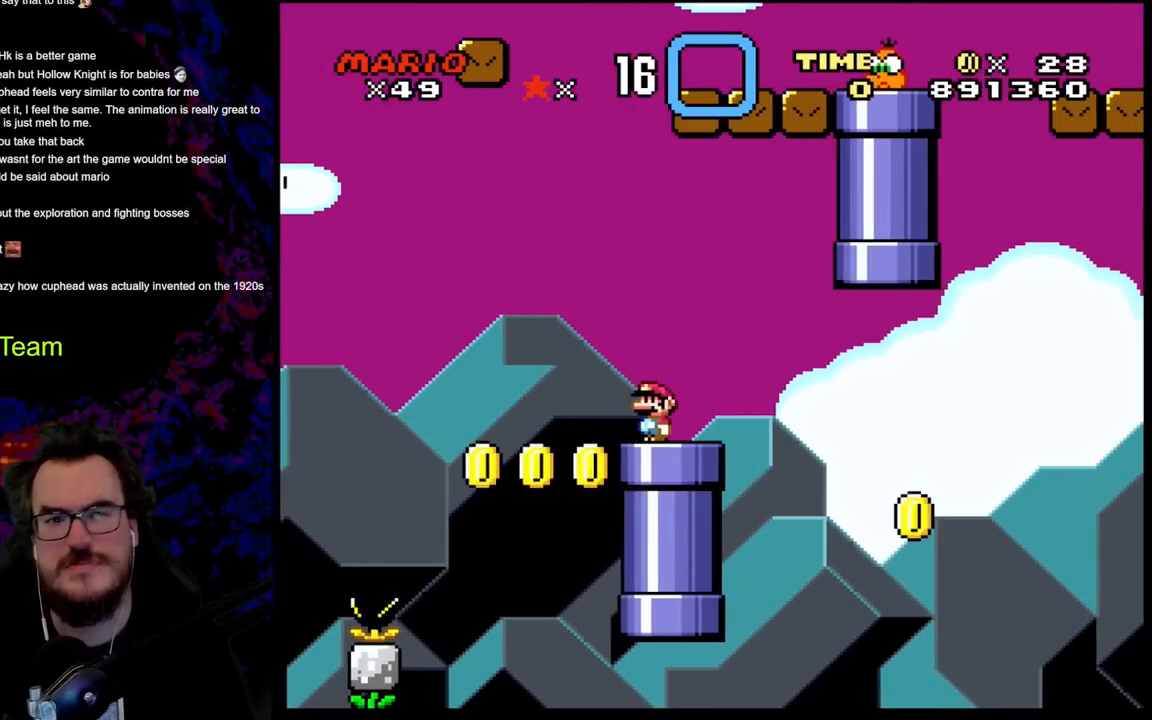
{"buttons": ["X"], "events": []}
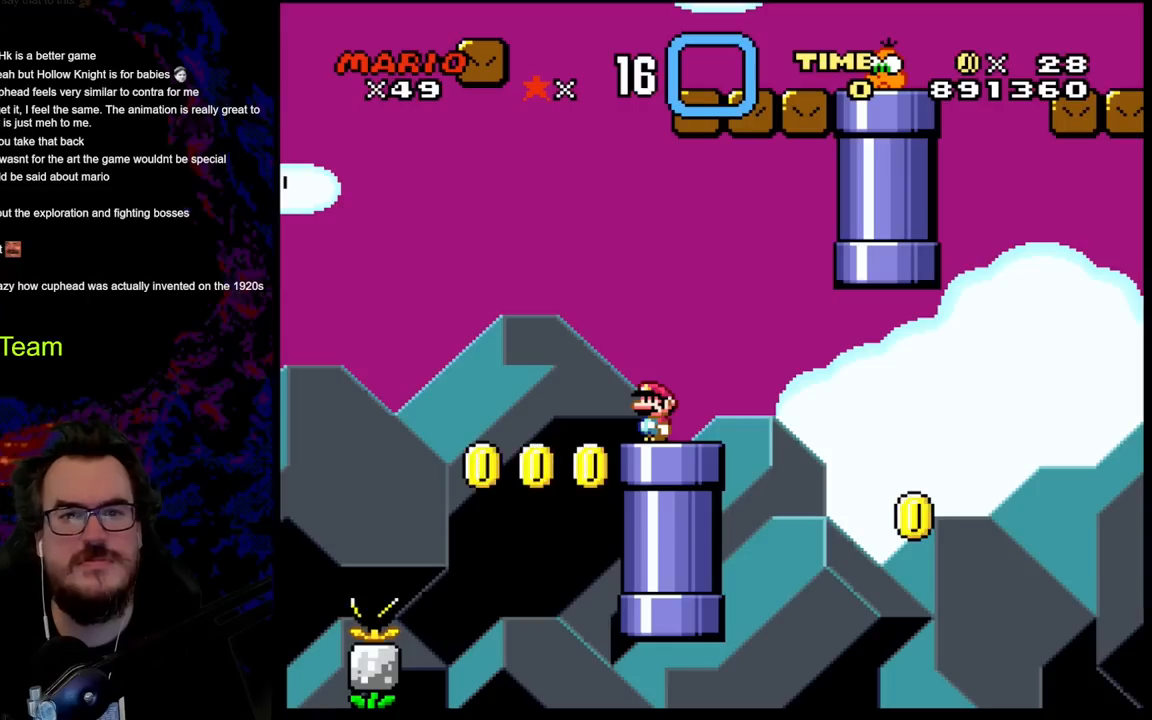
{"buttons": ["X"], "events": []}
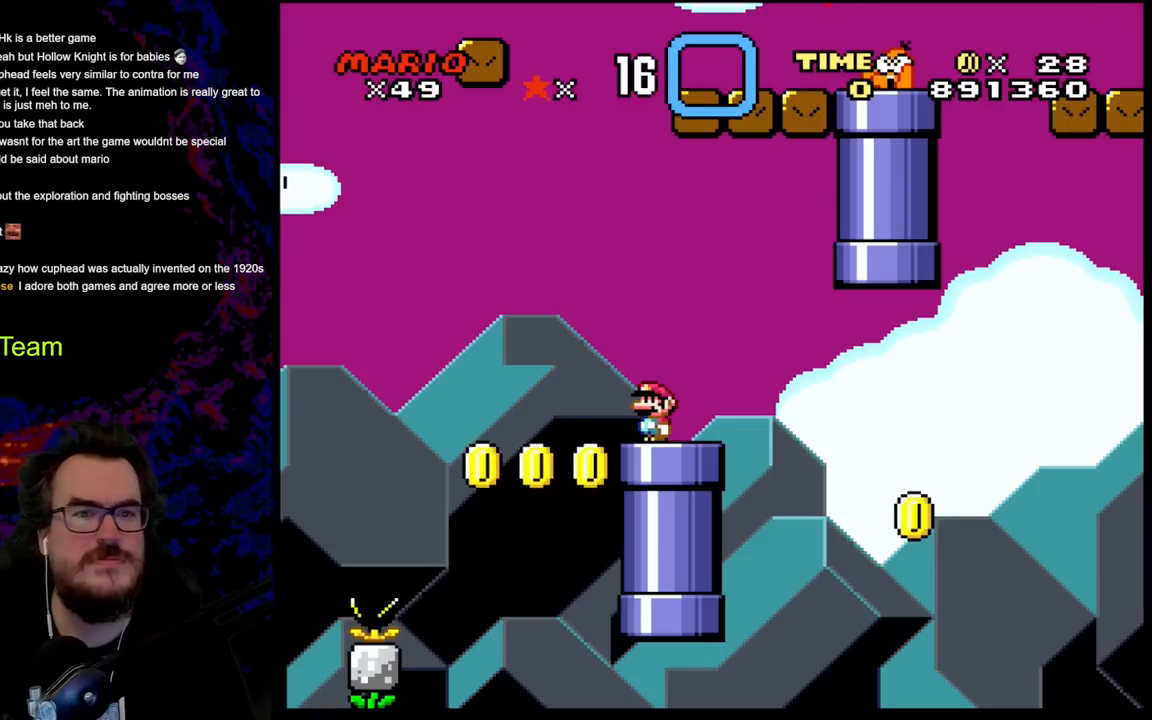
{"buttons": ["X"], "events": []}